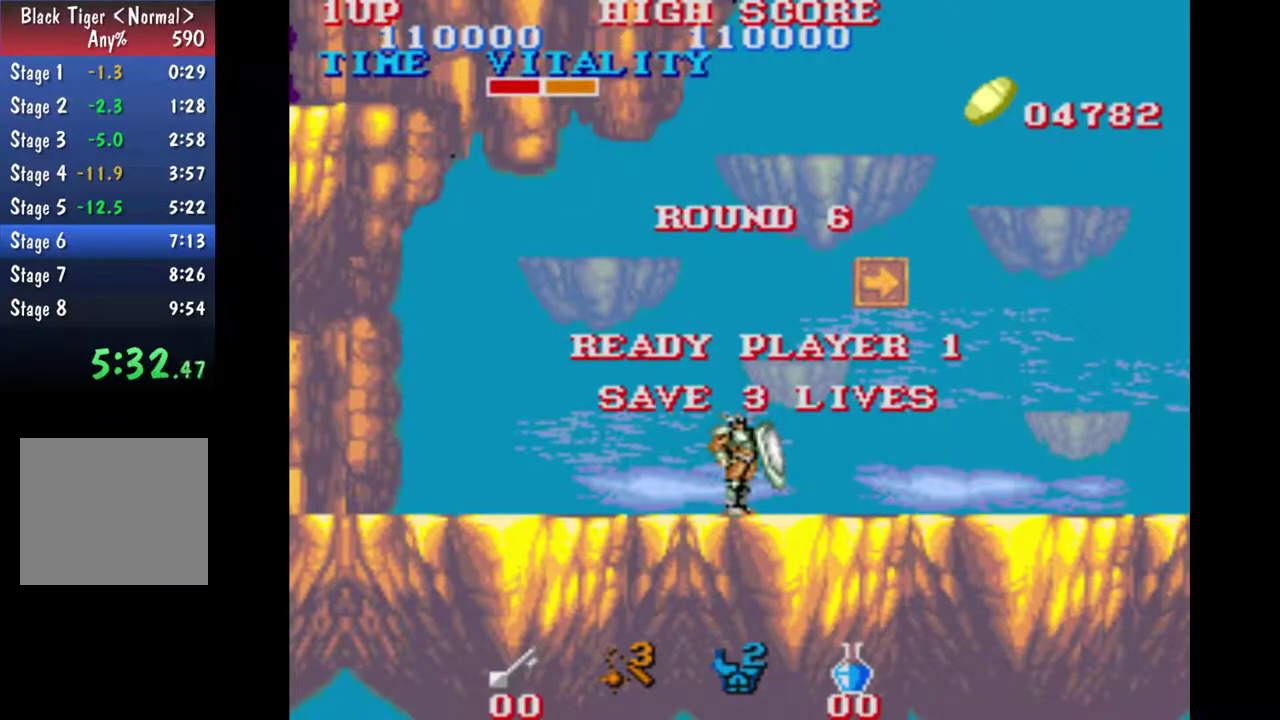
Gameplay with a controller (Xbox layout); each line is a JSON object with the inputs held at the frame after it. "events" lists button and stick changes between this image and that frame as [ms after this image, input, new state], when the widget could be followed in between. This overlay highlights the sticks when they move; stick clicks (L3 R3) are not distinguishable. Not read: A L2 L3 R2 R3 right_stick.
{"buttons": [], "left_stick": "right", "events": [[333, "left_stick", "right"]]}
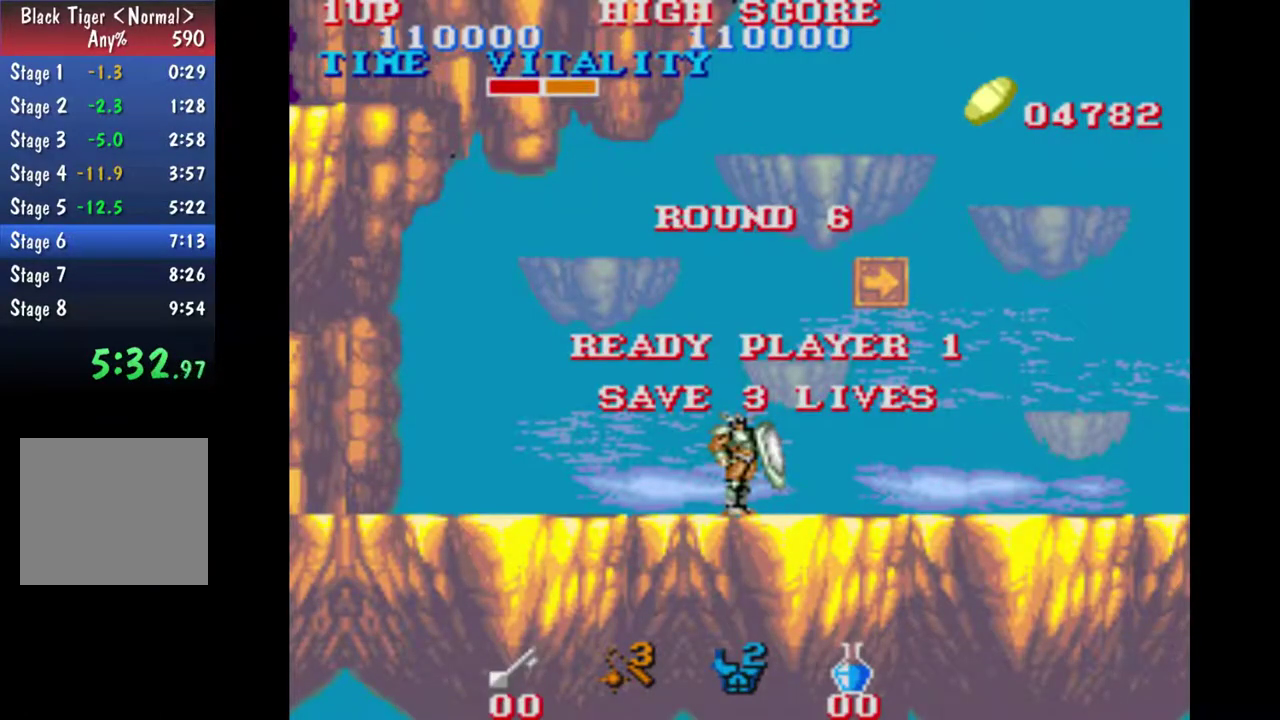
{"buttons": [], "left_stick": "right", "events": [[200, "left_stick", "center"], [433, "left_stick", "right"]]}
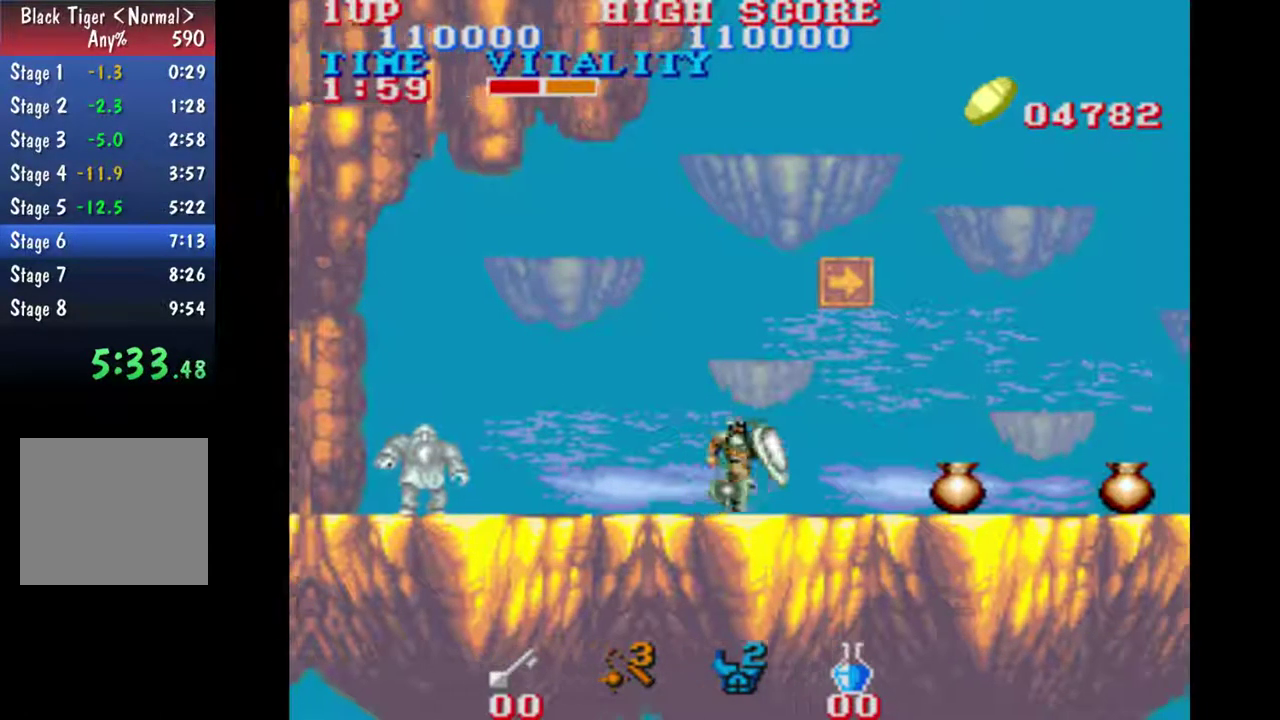
{"buttons": [], "left_stick": "down-right", "events": [[133, "left_stick", "down-right"]]}
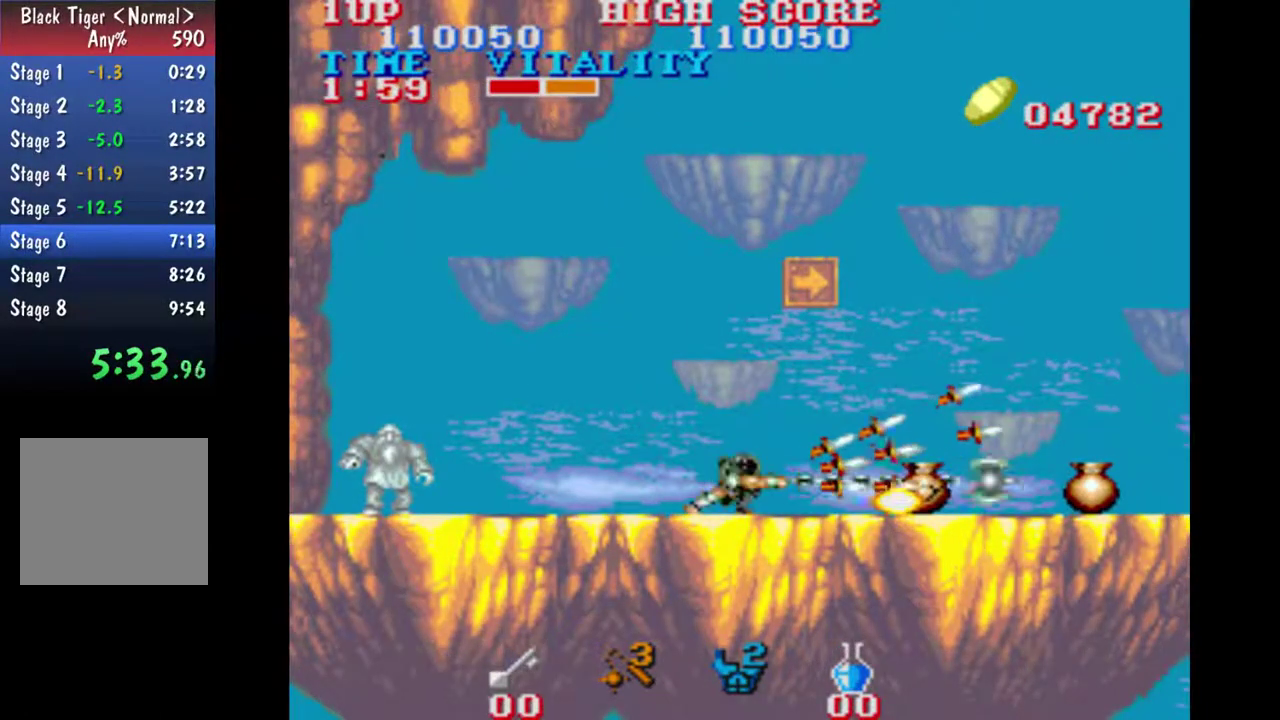
{"buttons": [], "left_stick": "right", "events": [[267, "left_stick", "center"], [433, "left_stick", "right"]]}
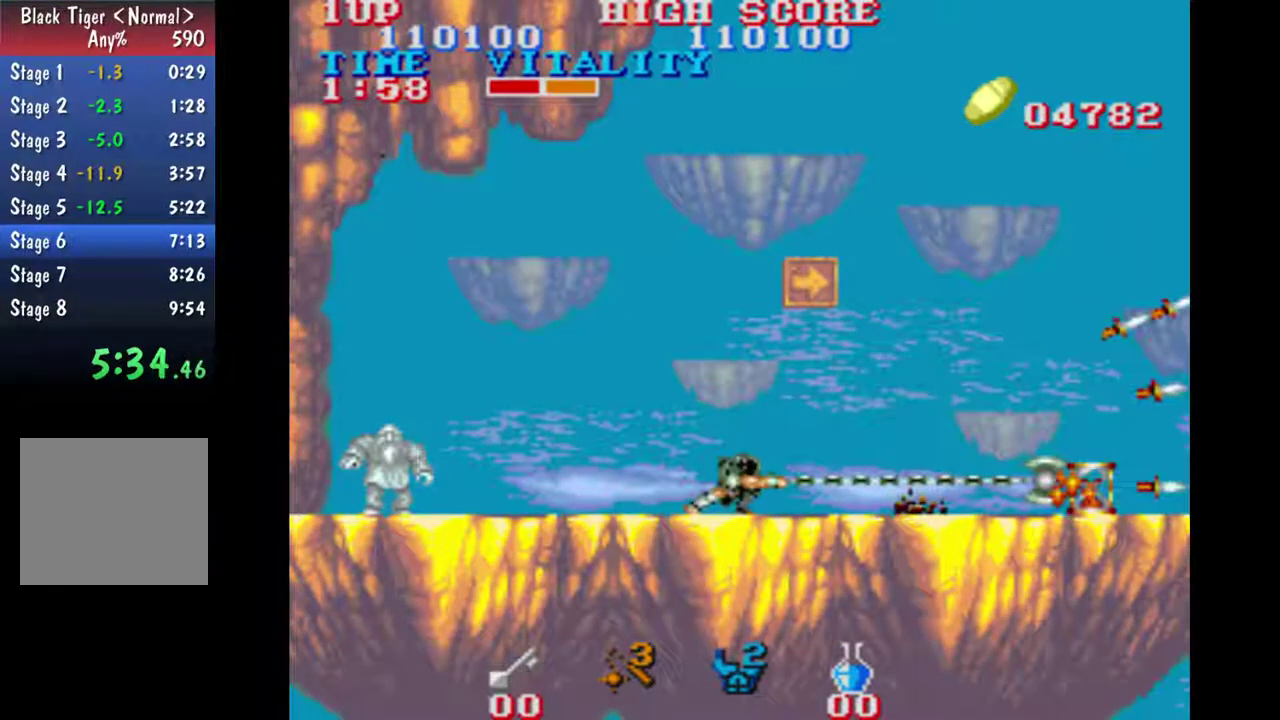
{"buttons": [], "left_stick": "left", "events": [[433, "left_stick", "left"]]}
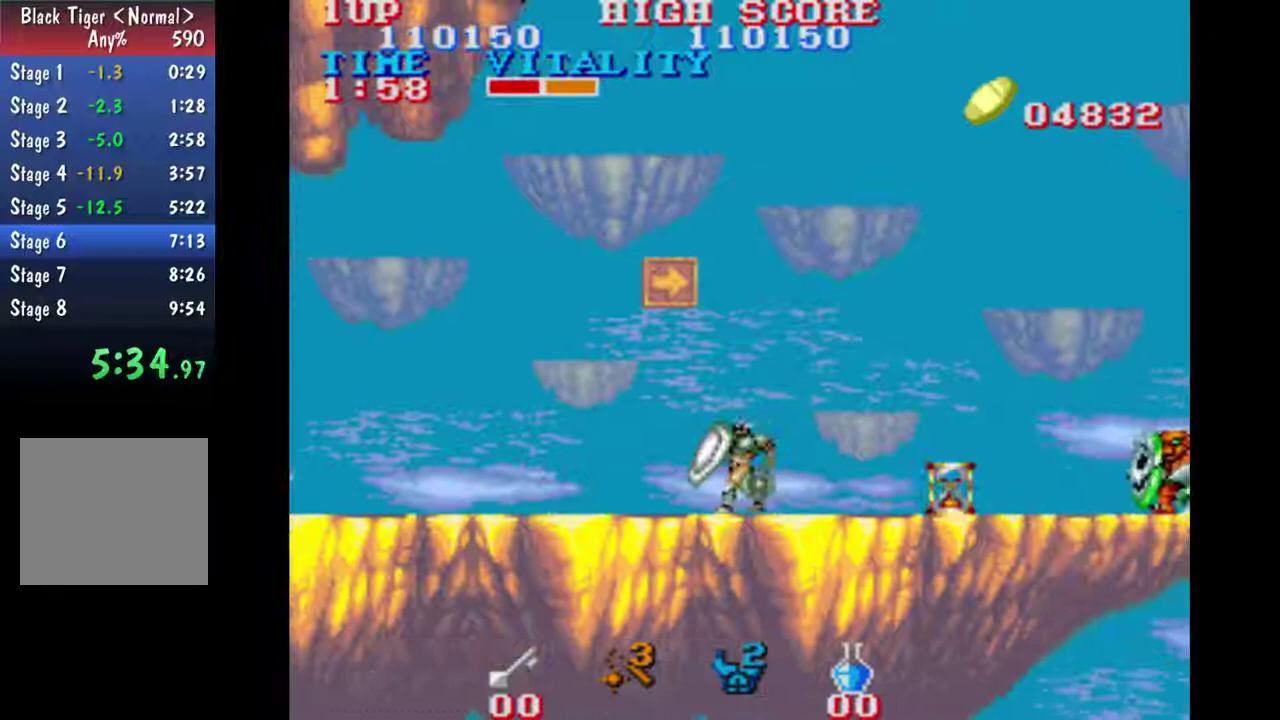
{"buttons": [], "left_stick": "left", "events": []}
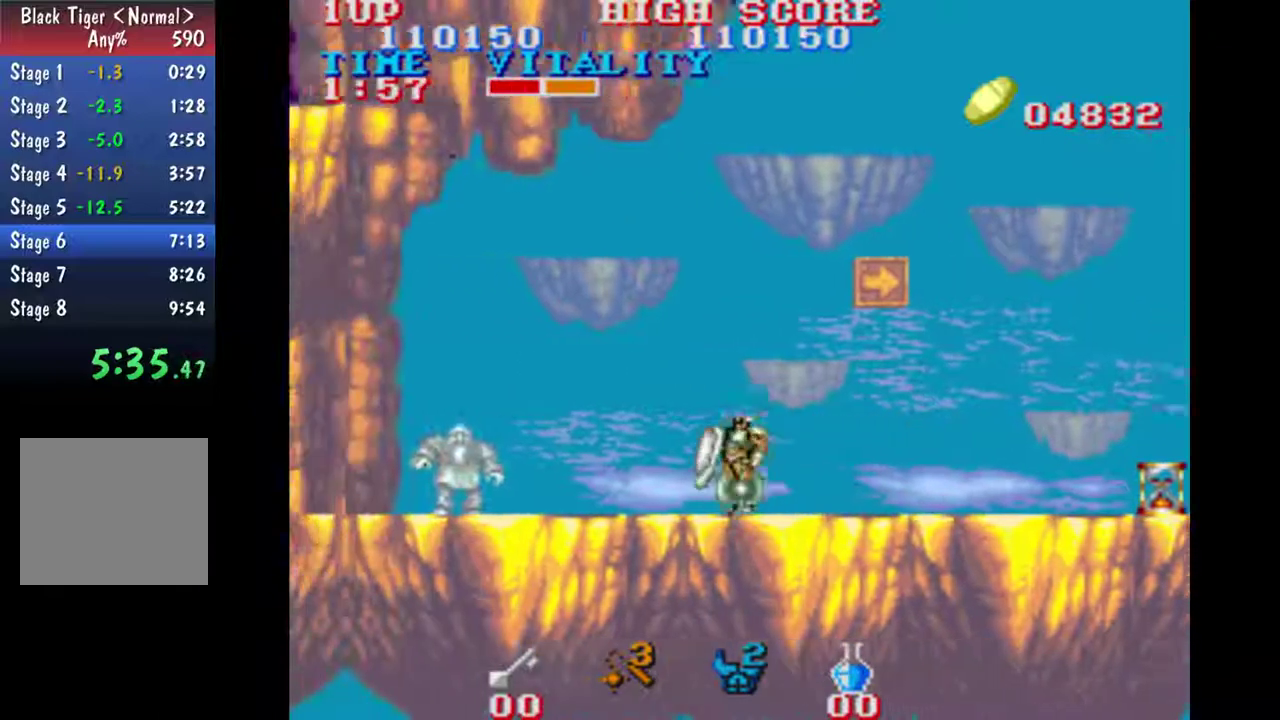
{"buttons": [], "left_stick": "left", "events": []}
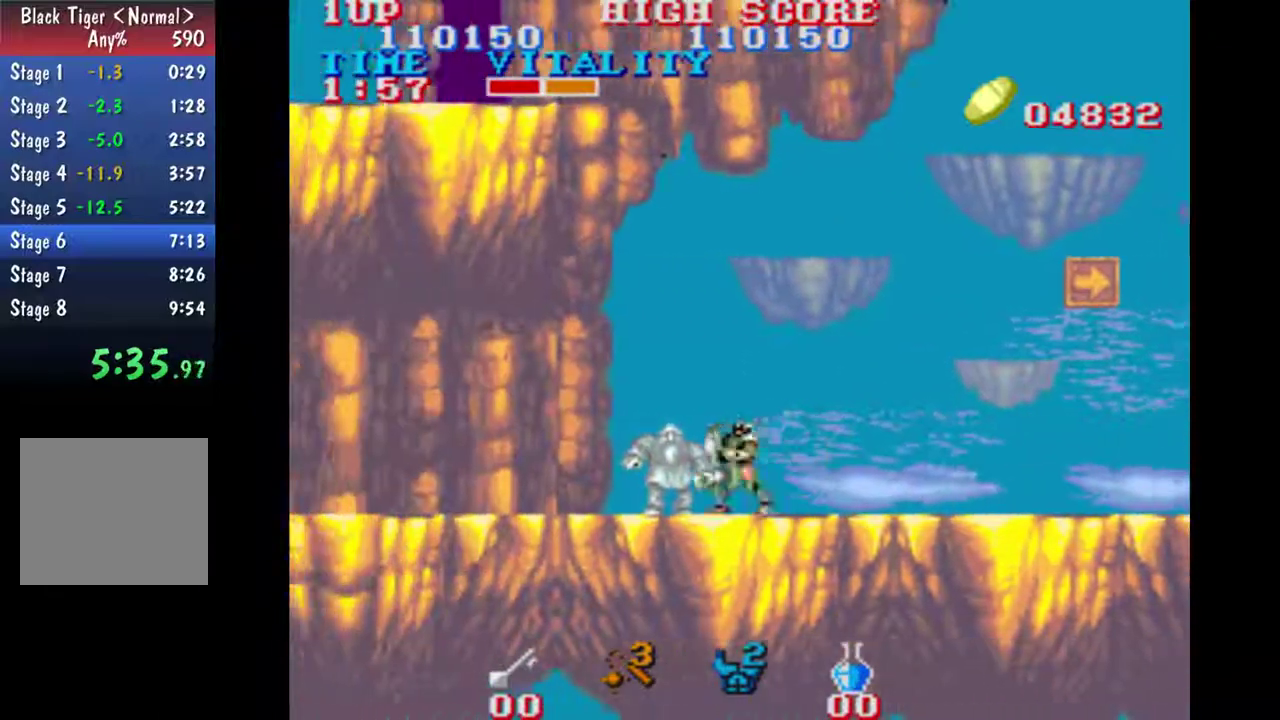
{"buttons": [], "left_stick": "center", "events": [[200, "left_stick", "center"]]}
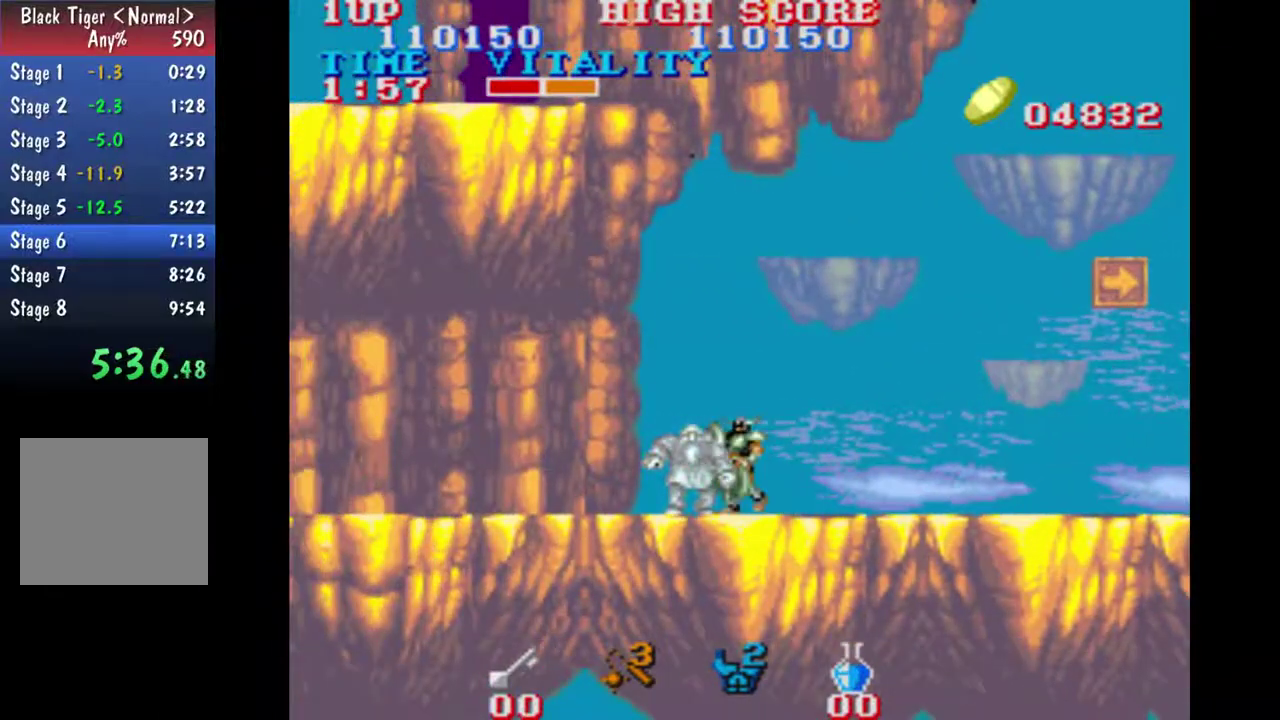
{"buttons": [], "left_stick": "center", "events": []}
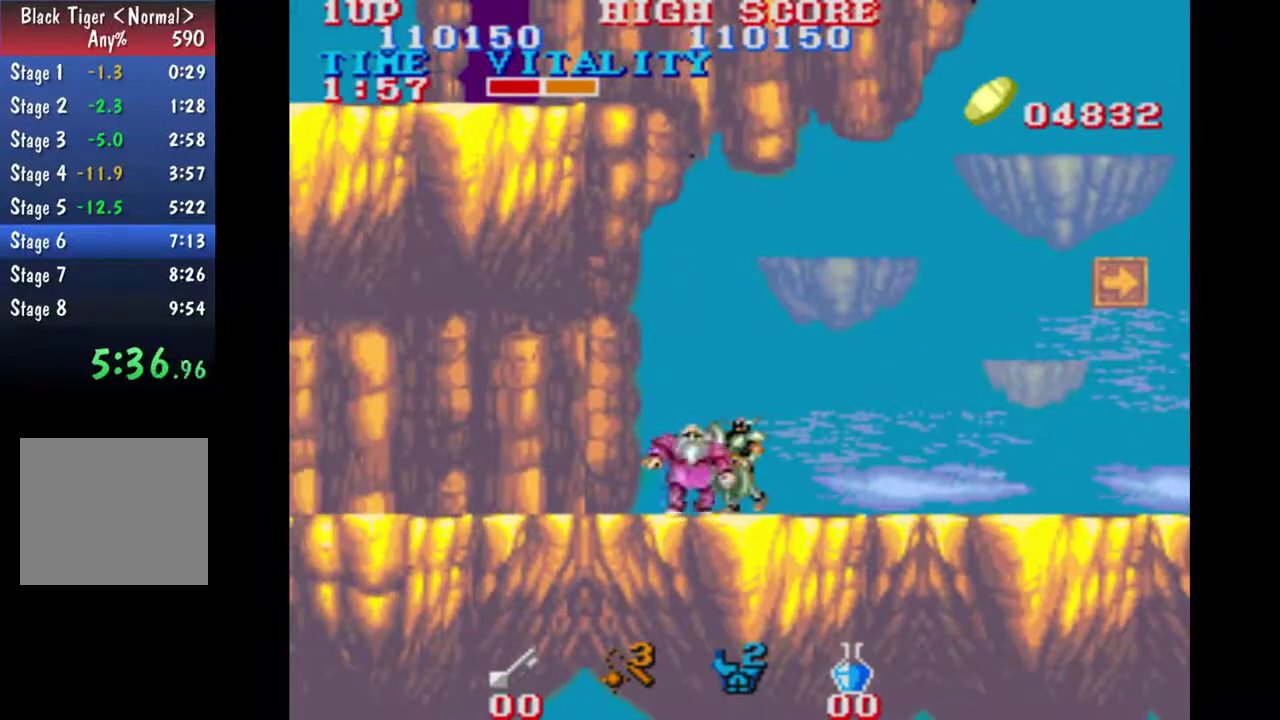
{"buttons": [], "left_stick": "center", "events": []}
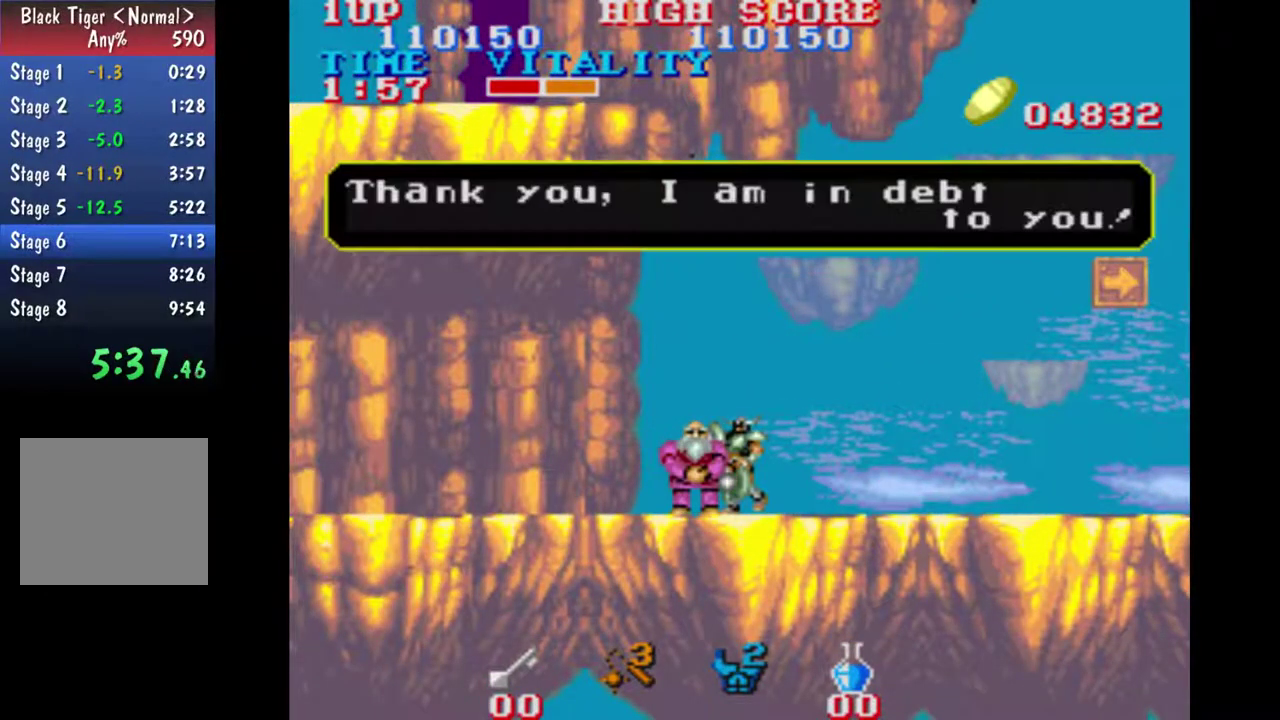
{"buttons": [], "left_stick": "center", "events": []}
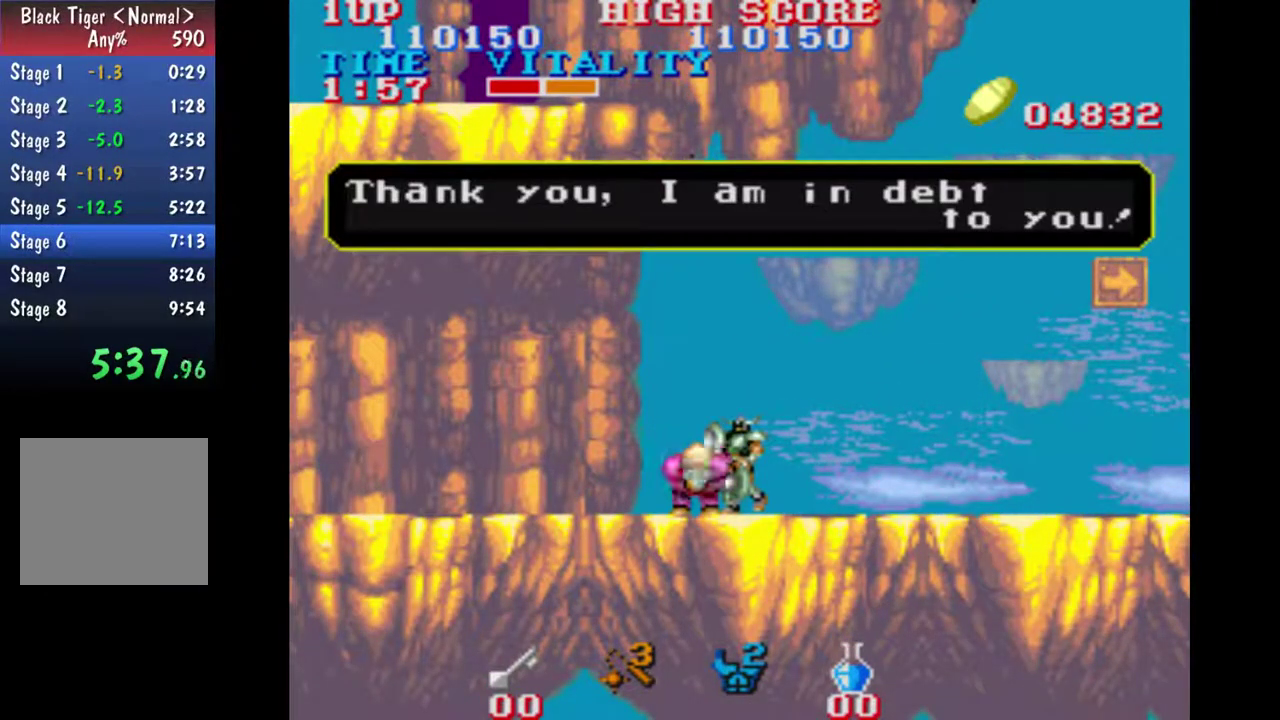
{"buttons": [], "left_stick": "center", "events": []}
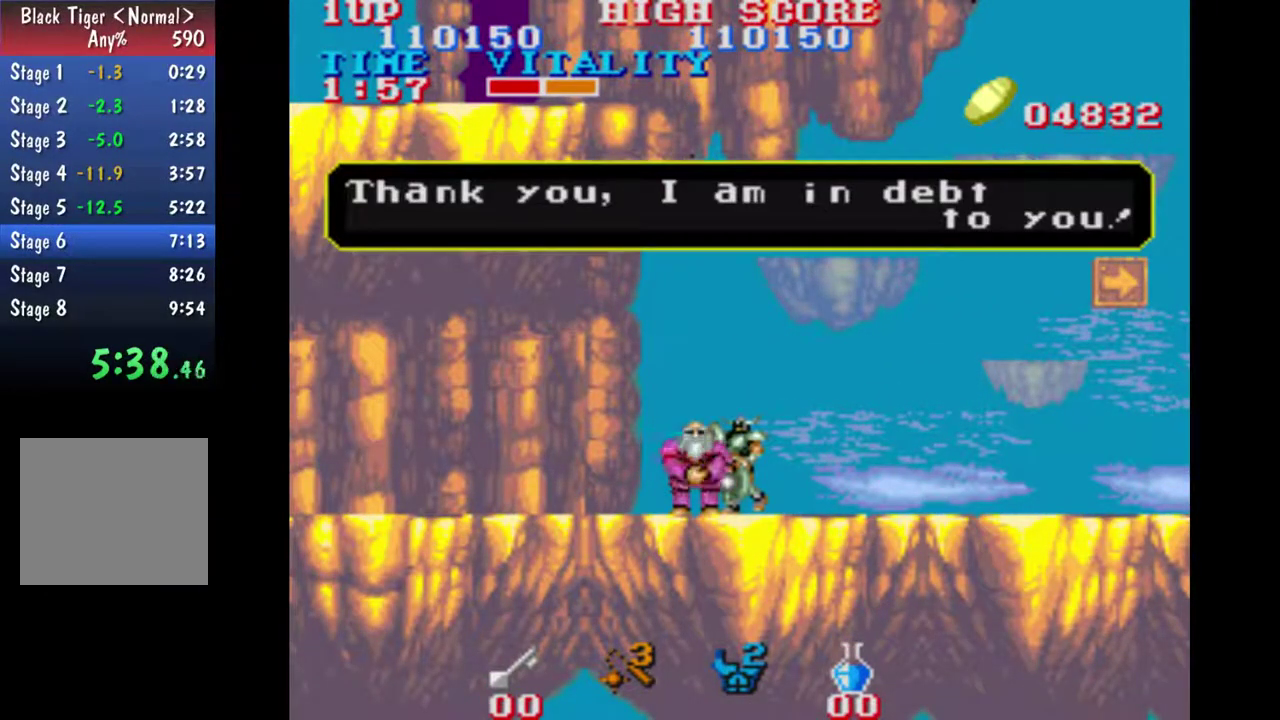
{"buttons": [], "left_stick": "center", "events": []}
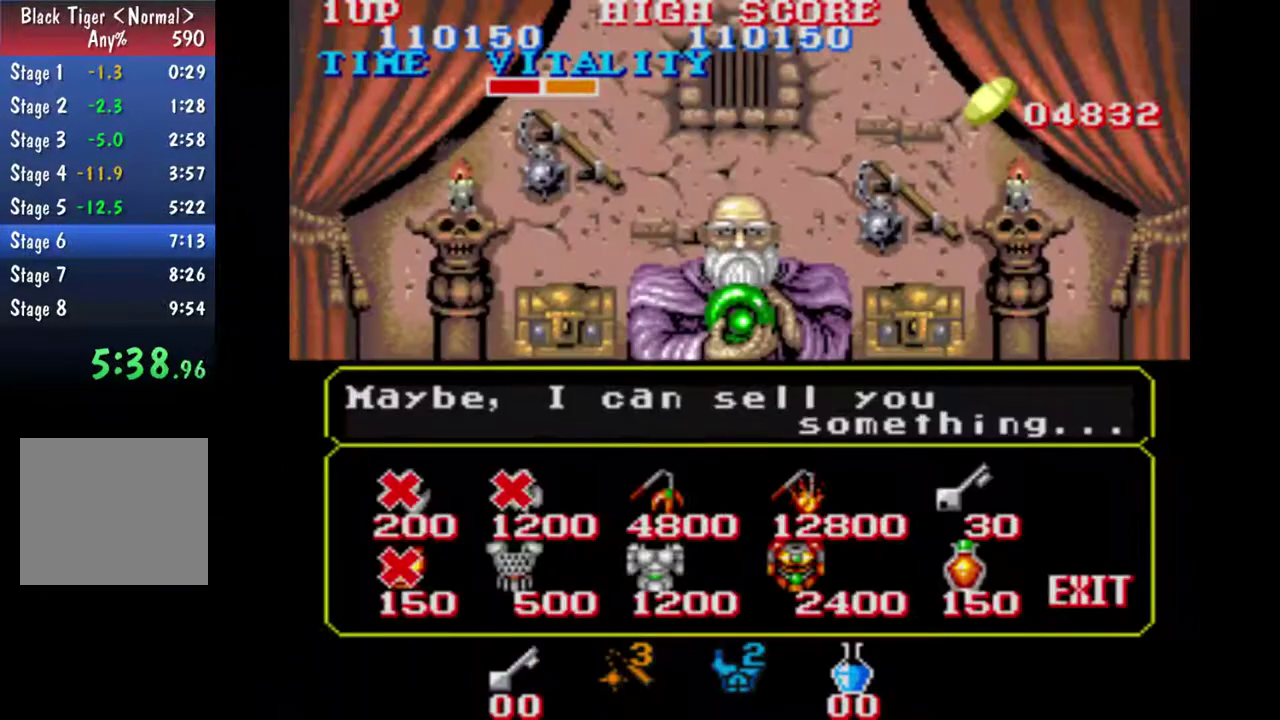
{"buttons": [], "left_stick": "center", "events": []}
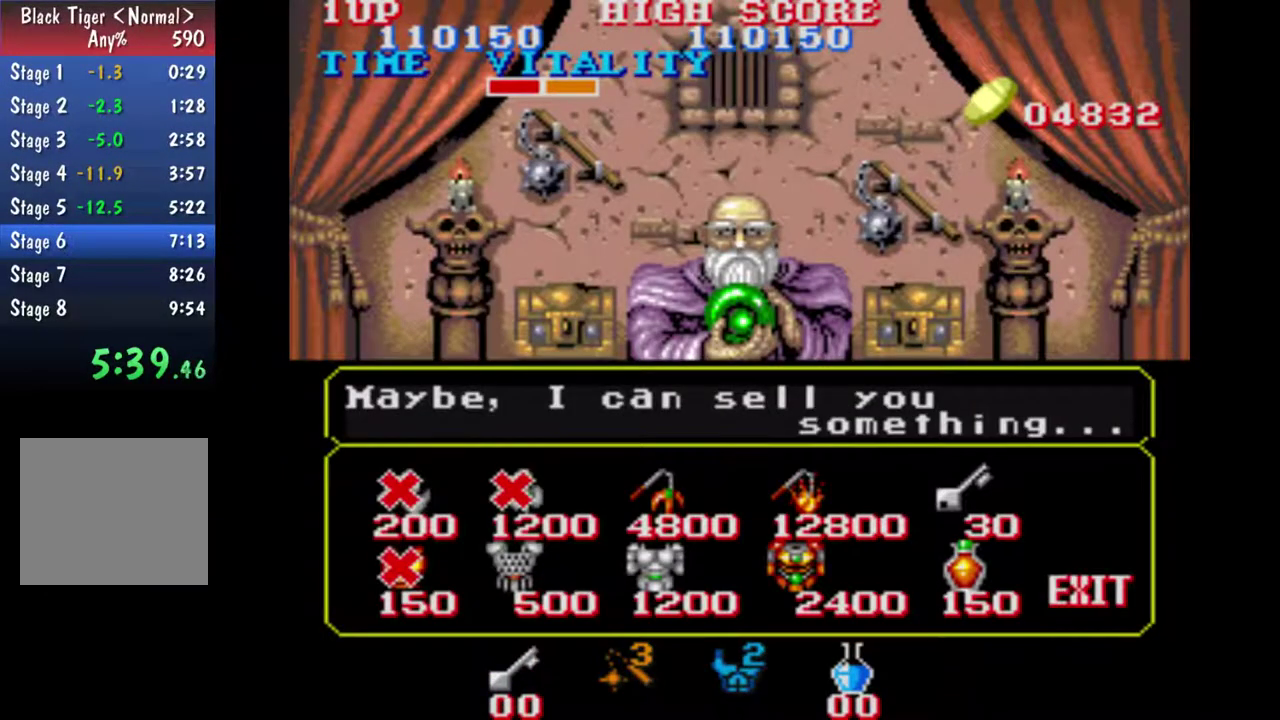
{"buttons": [], "left_stick": "center", "events": []}
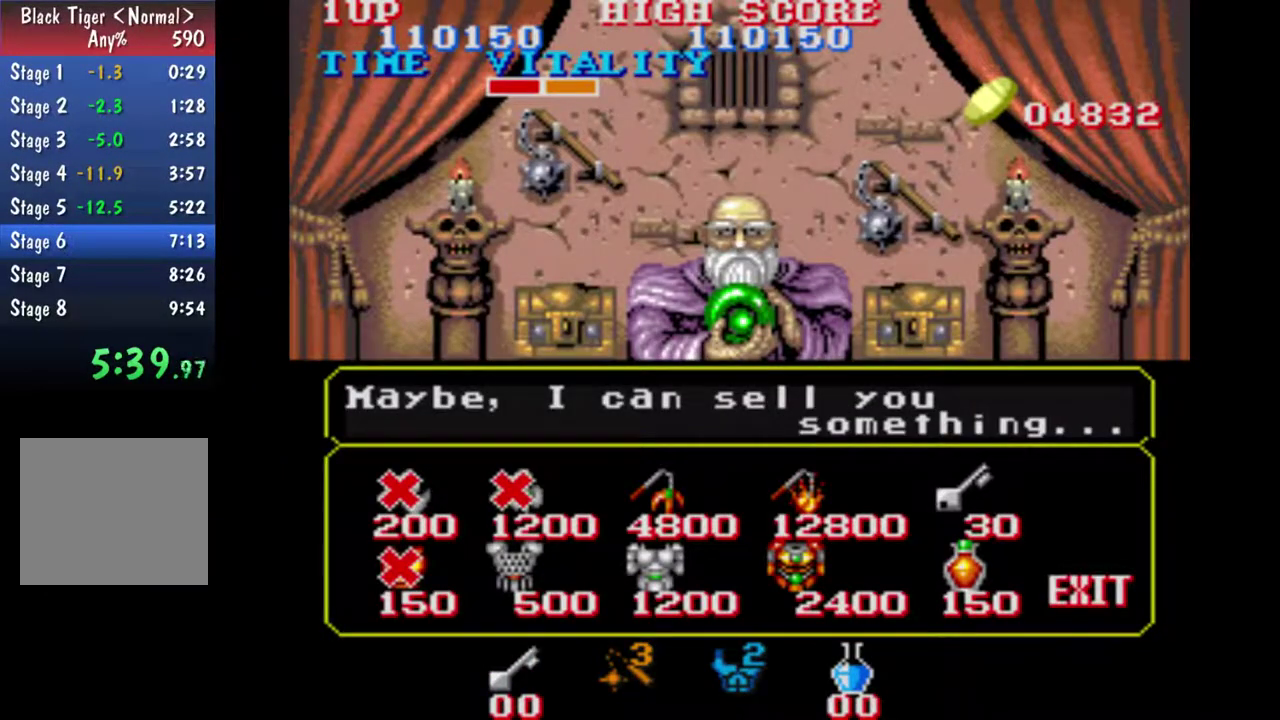
{"buttons": [], "left_stick": "center", "events": []}
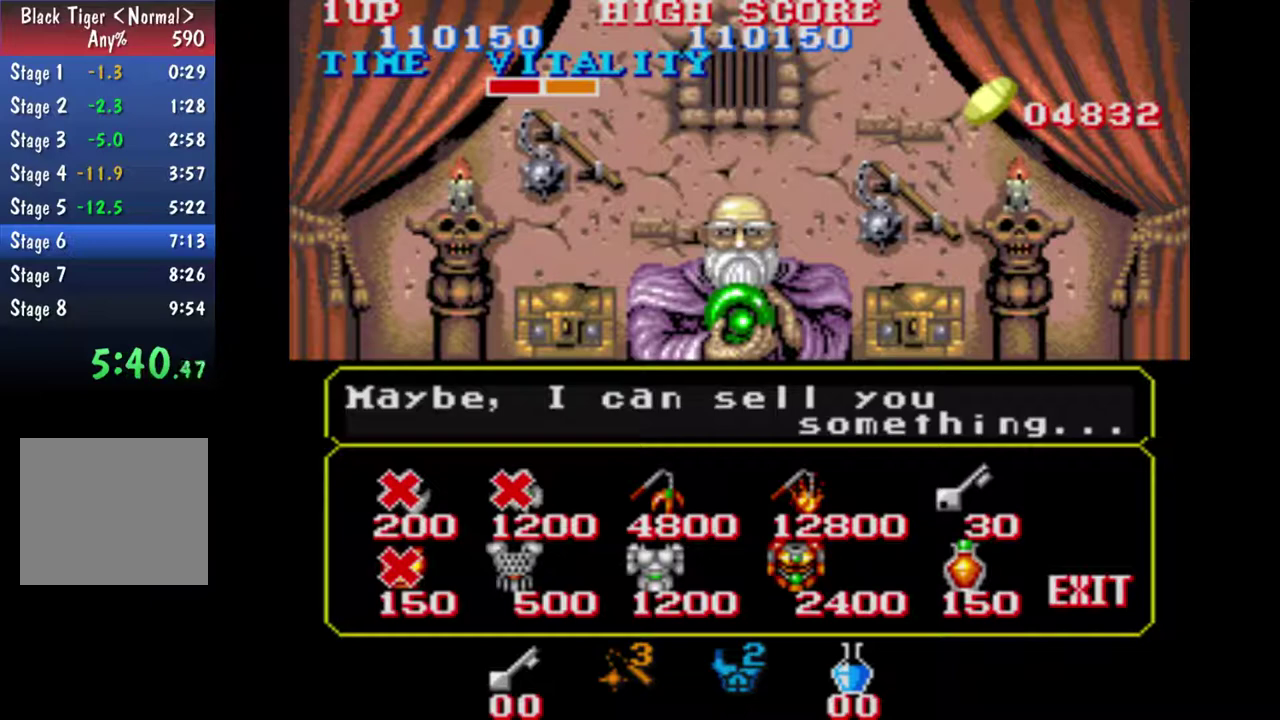
{"buttons": [], "left_stick": "center", "events": []}
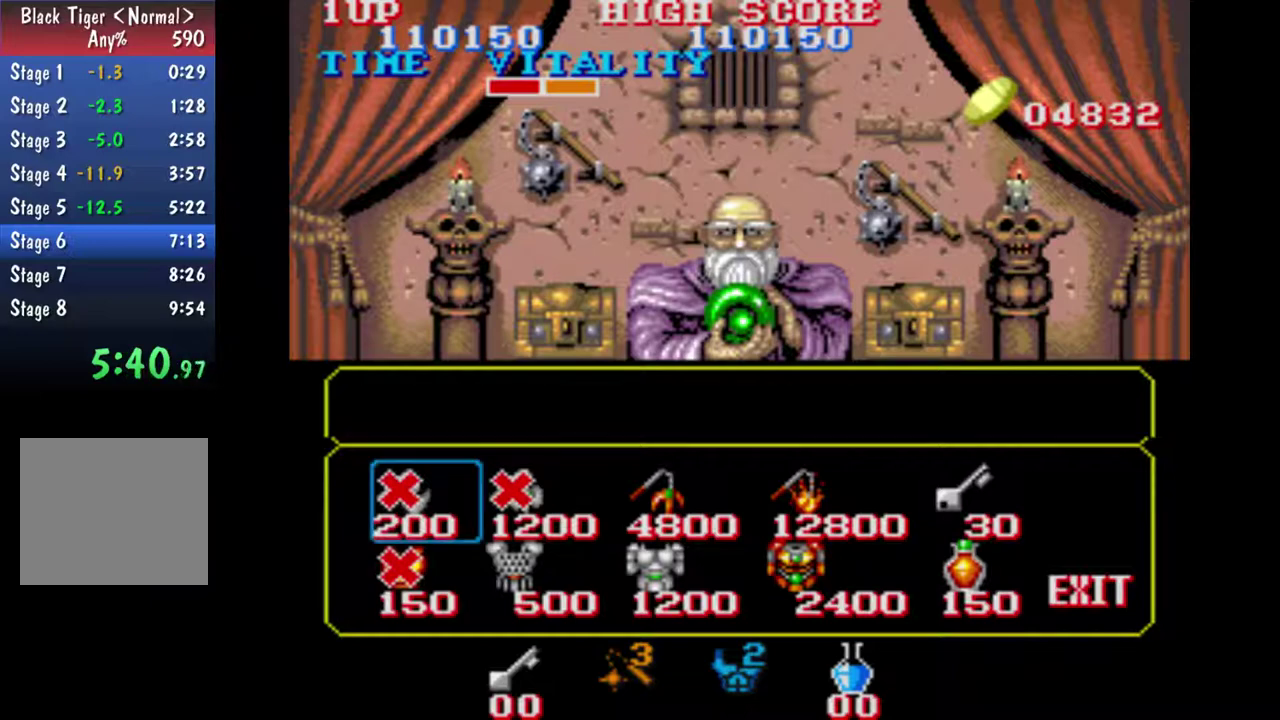
{"buttons": [], "left_stick": "center", "events": [[300, "left_stick", "right"], [367, "left_stick", "center"]]}
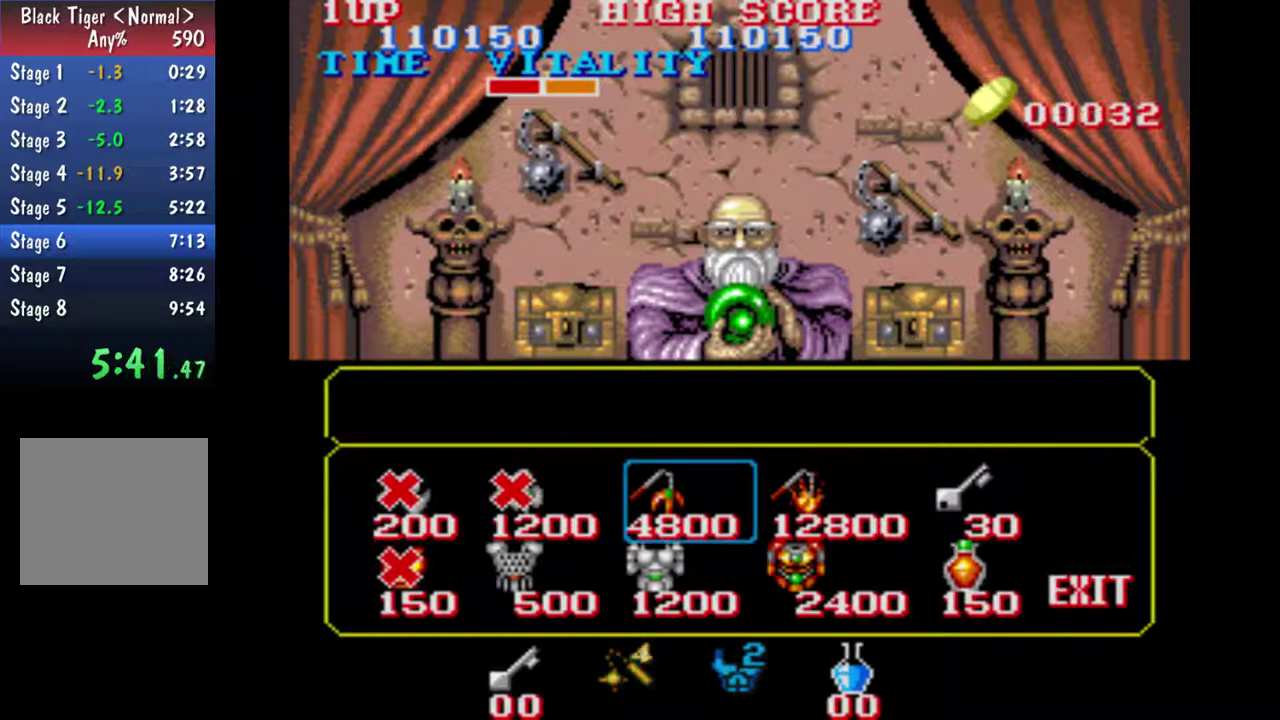
{"buttons": [], "left_stick": "right", "events": [[167, "left_stick", "down"], [300, "left_stick", "center"], [433, "left_stick", "right"]]}
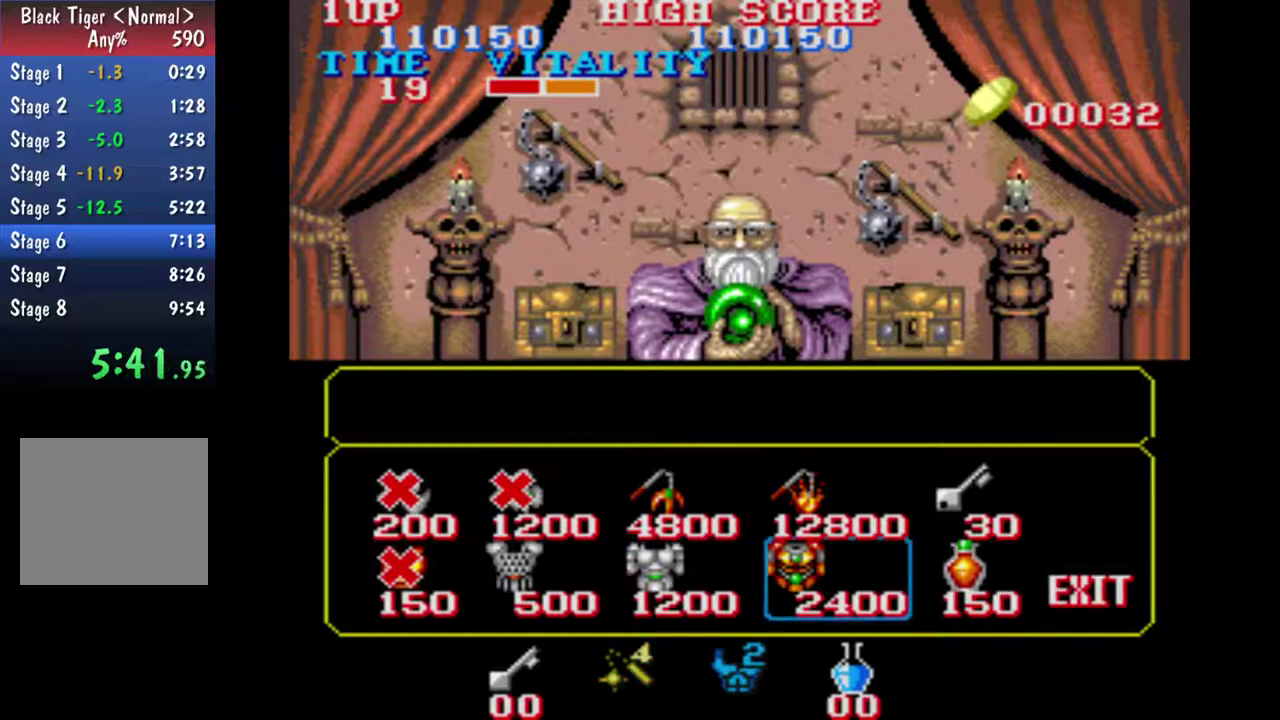
{"buttons": [], "left_stick": "center", "events": [[67, "left_stick", "center"], [133, "left_stick", "right"], [233, "left_stick", "center"], [300, "left_stick", "right"], [367, "left_stick", "center"]]}
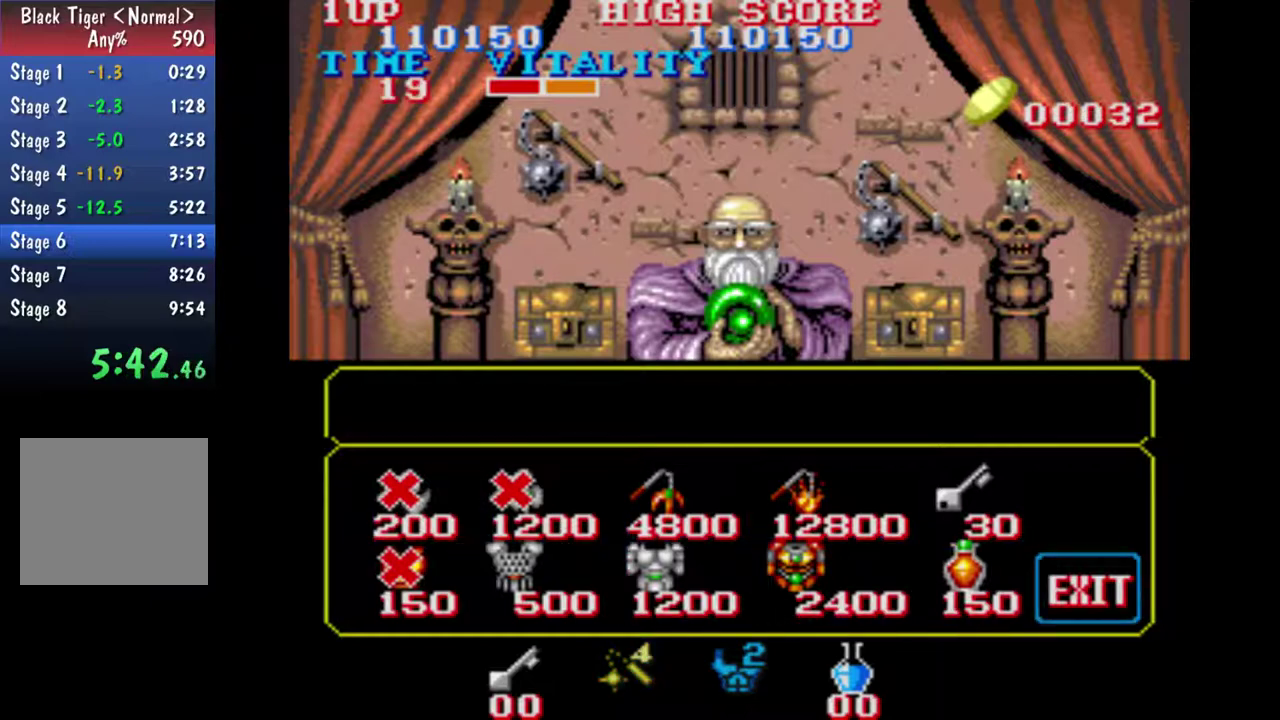
{"buttons": [], "left_stick": "center", "events": []}
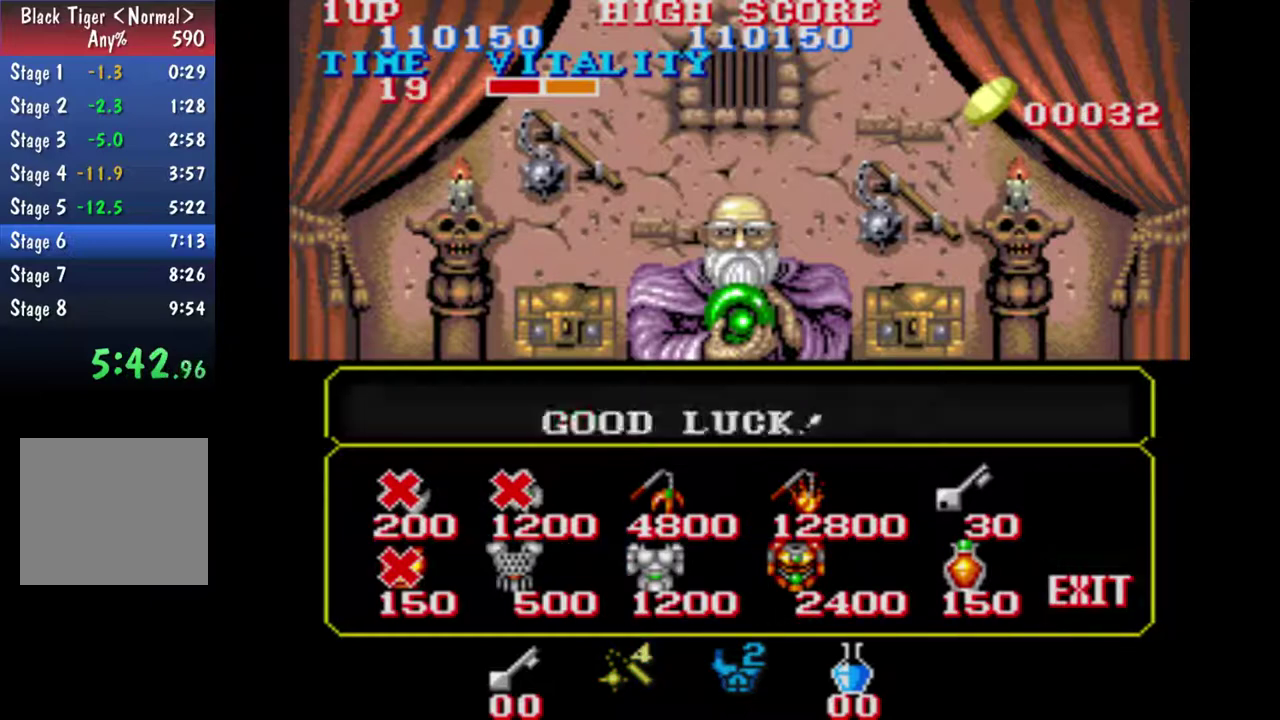
{"buttons": [], "left_stick": "center", "events": []}
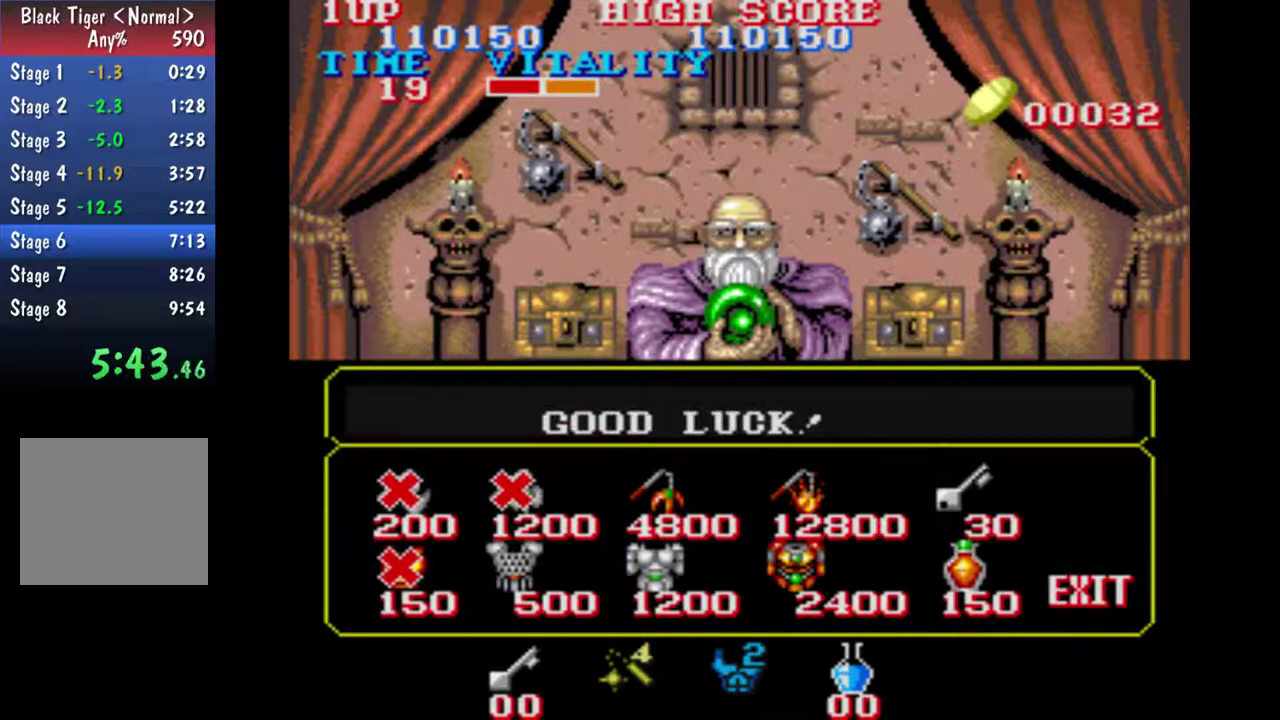
{"buttons": [], "left_stick": "center", "events": []}
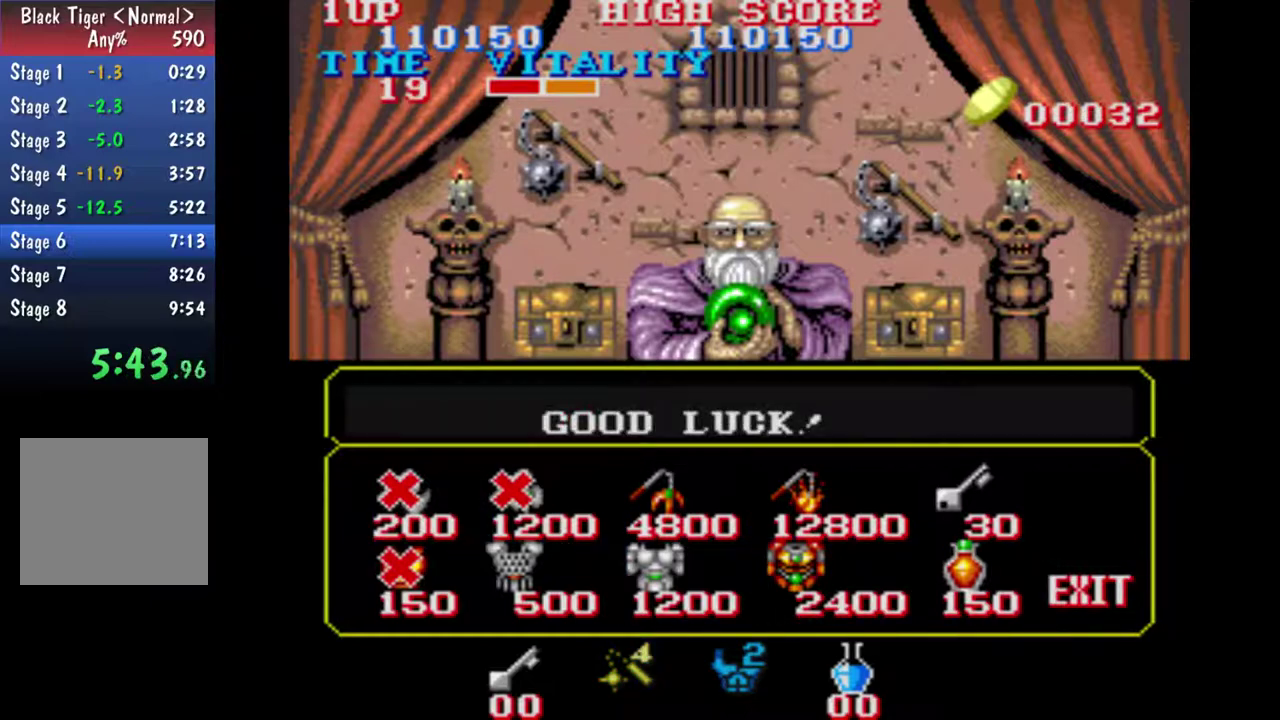
{"buttons": [], "left_stick": "center", "events": []}
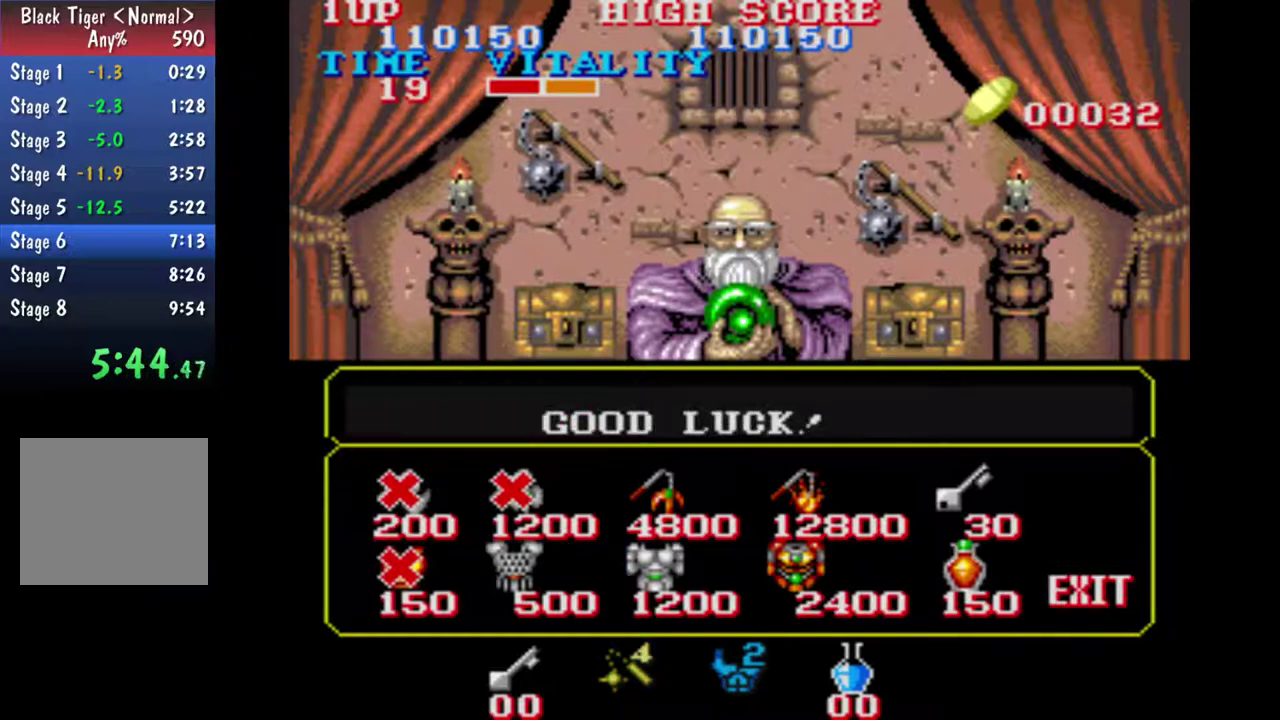
{"buttons": [], "left_stick": "center", "events": []}
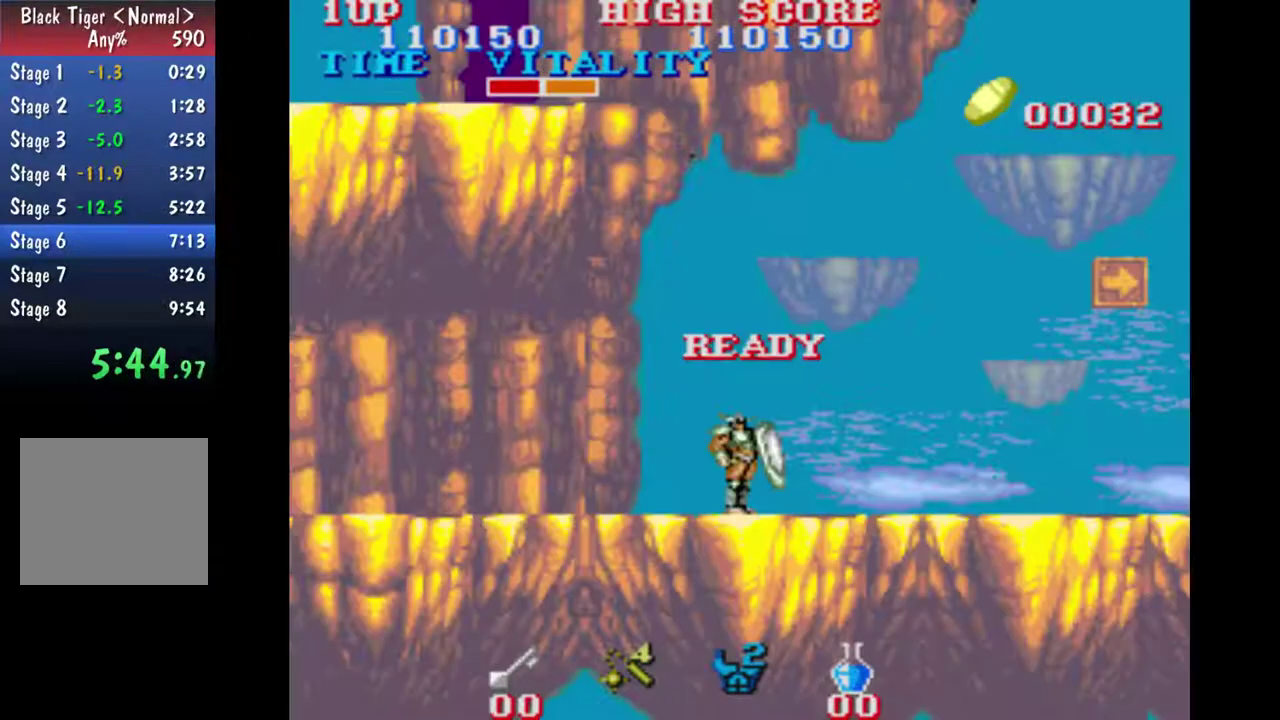
{"buttons": [], "left_stick": "right", "events": [[67, "left_stick", "right"]]}
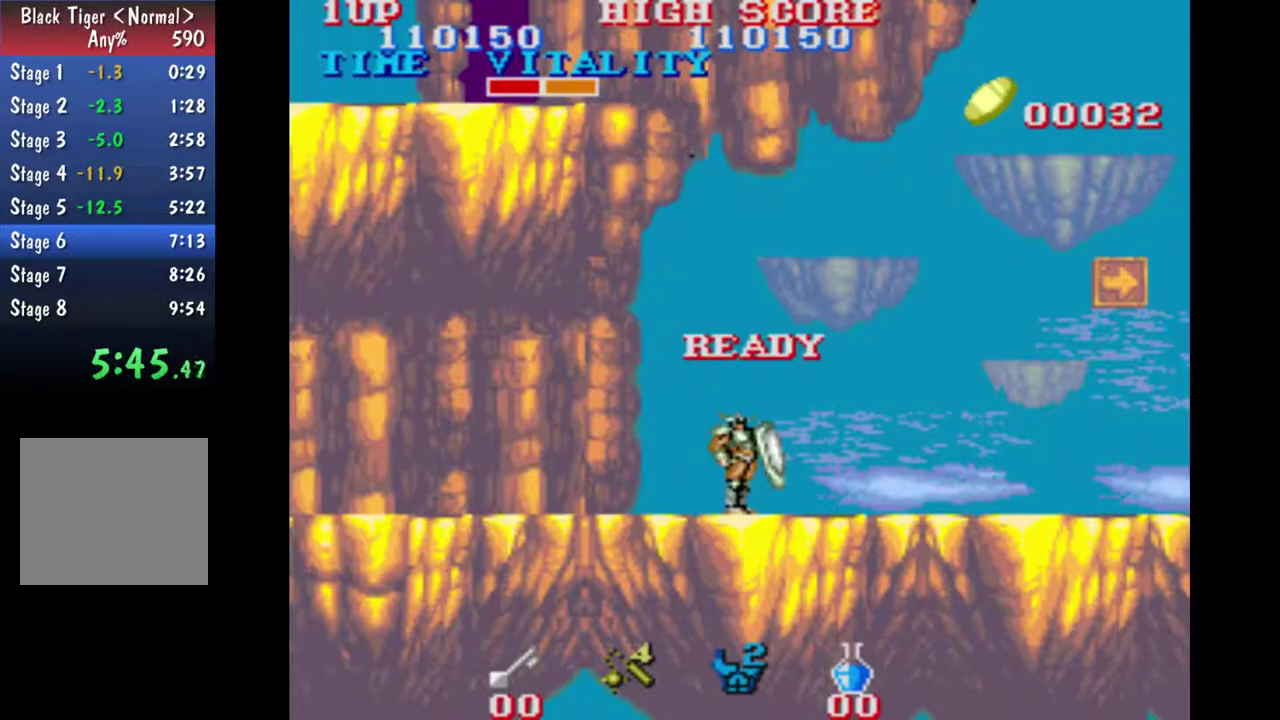
{"buttons": [], "left_stick": "right", "events": []}